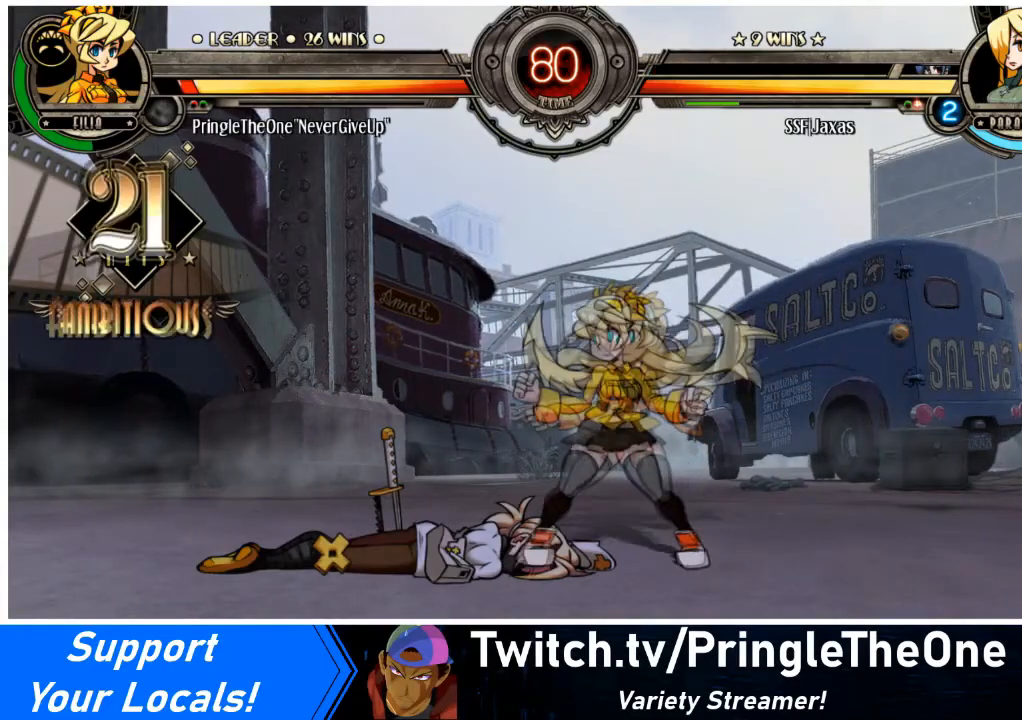
Gameplay with a controller (arcade stick); each line is a JSON object with the inputs held at the frame after it. "events" lists button and stick changes between this image and that frame as [ms after this image, input, new state], when the widget could be followed in between. Not read: L3 R3 other_buttons.
{"buttons": ["DPAD_LEFT"], "events": [[34, "SQUARE", "up"], [67, "DPAD_LEFT", "down"], [167, "DPAD_DOWN", "down"], [167, "SQUARE", "down"], [267, "DPAD_DOWN", "up"], [334, "SQUARE", "up"]]}
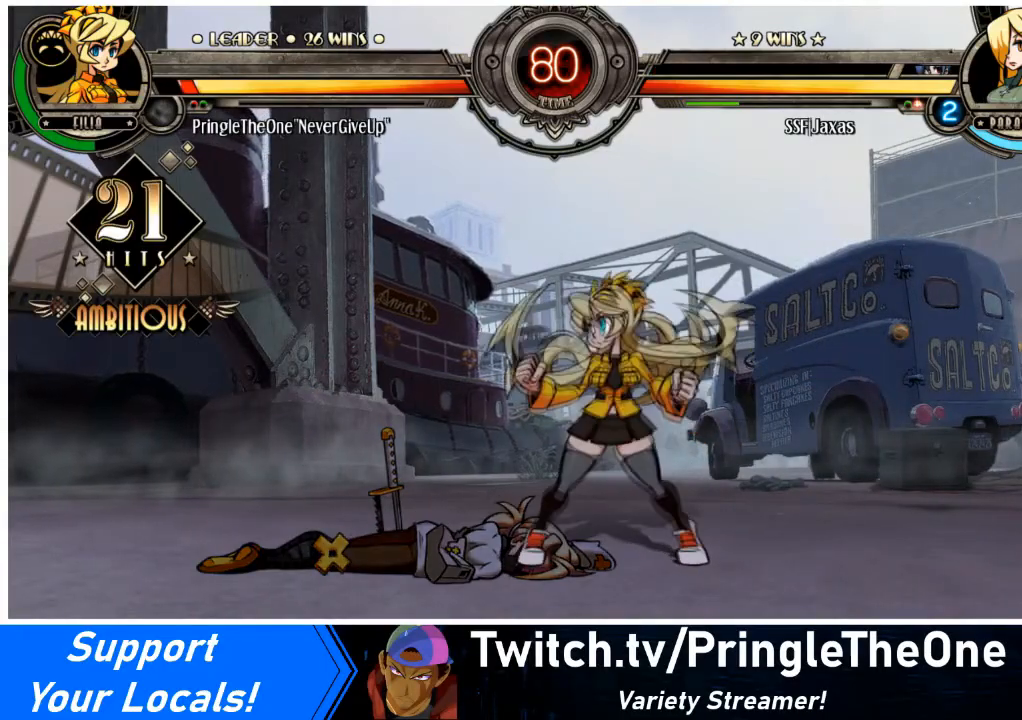
{"buttons": ["L2", "DPAD_LEFT"], "events": [[367, "L2", "down"]]}
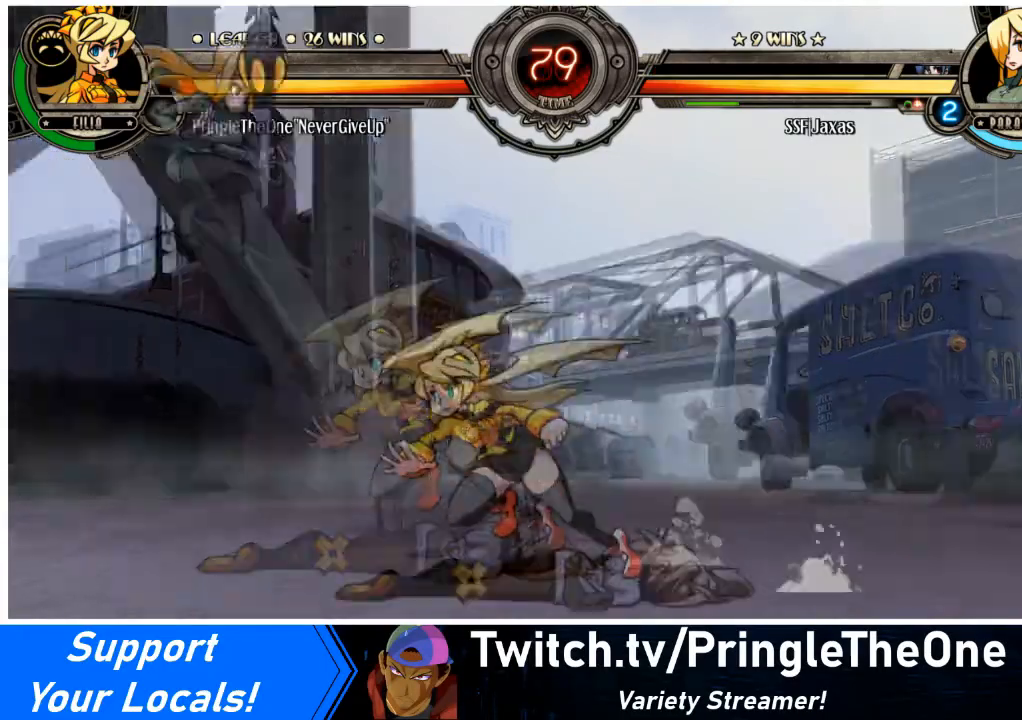
{"buttons": ["DPAD_LEFT"], "events": [[34, "L2", "up"], [100, "L2", "down"], [234, "L2", "up"], [267, "L2", "down"], [367, "L2", "up"]]}
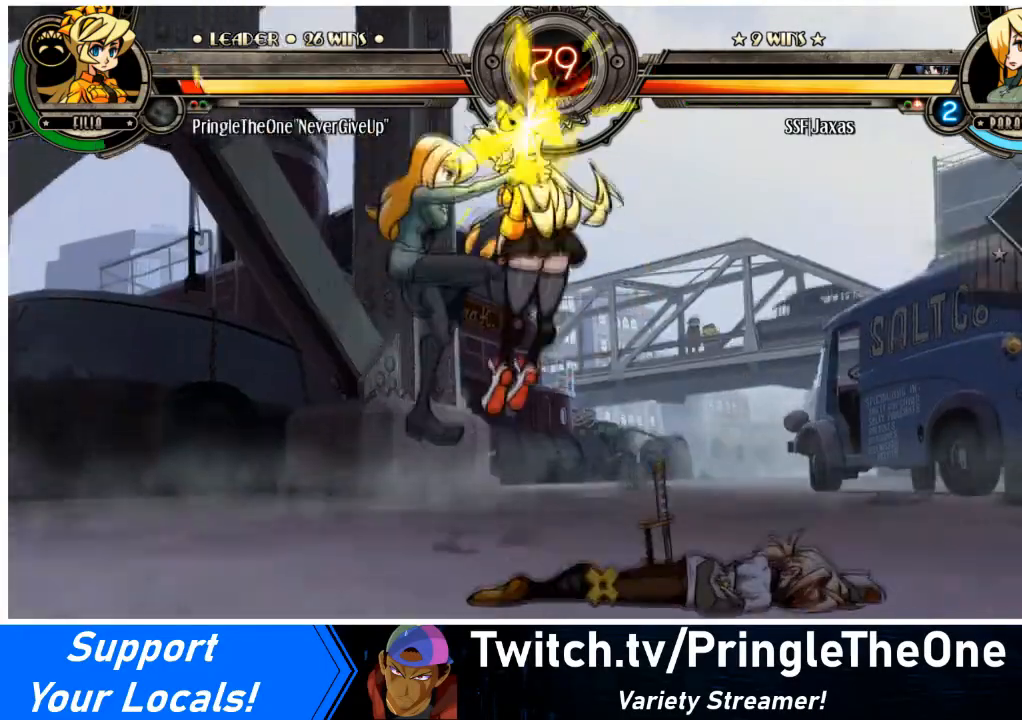
{"buttons": [], "events": [[333, "DPAD_LEFT", "up"]]}
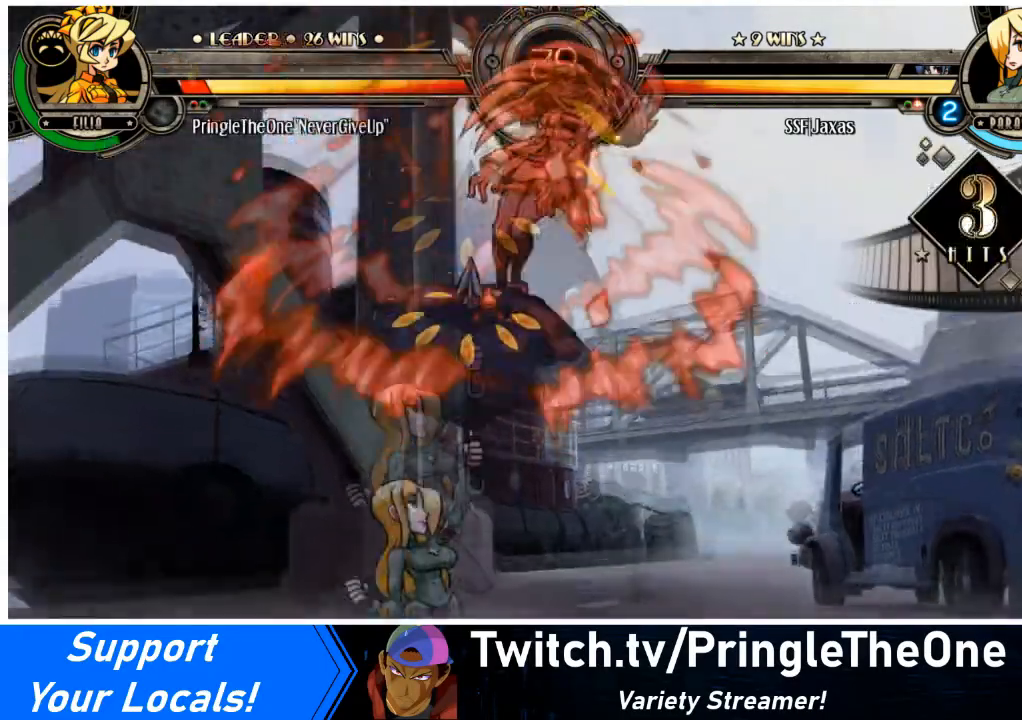
{"buttons": ["DPAD_DOWN", "DPAD_RIGHT"], "events": [[267, "DPAD_RIGHT", "down"], [367, "DPAD_RIGHT", "up"], [401, "DPAD_RIGHT", "down"], [501, "DPAD_DOWN", "down"]]}
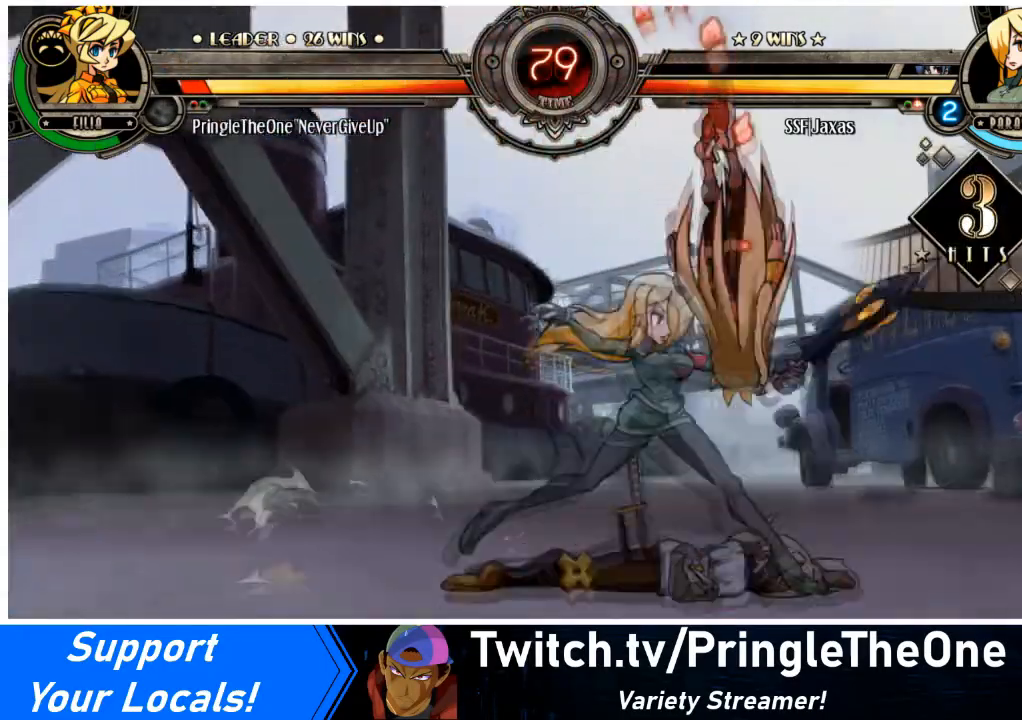
{"buttons": ["DPAD_LEFT"], "events": [[100, "CROSS", "down"], [100, "DPAD_RIGHT", "up"], [233, "CIRCLE", "down"], [233, "CROSS", "up"], [433, "CIRCLE", "up"], [467, "DPAD_DOWN", "up"], [467, "DPAD_LEFT", "down"]]}
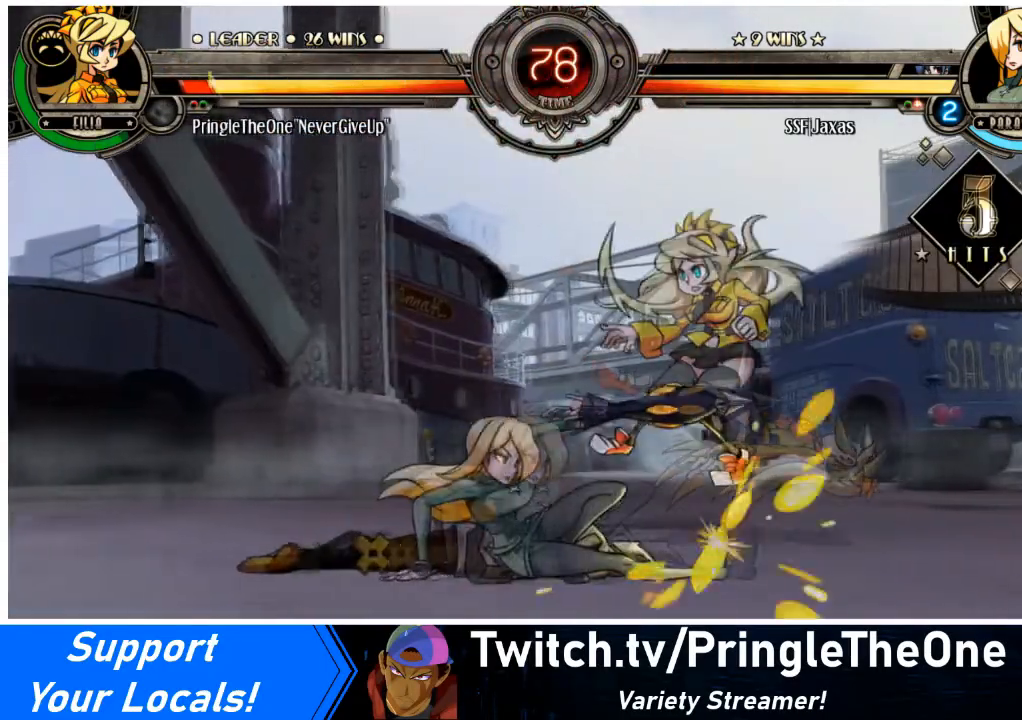
{"buttons": ["R1", "DPAD_LEFT"], "events": [[100, "R1", "down"], [267, "R1", "up"], [467, "R1", "down"]]}
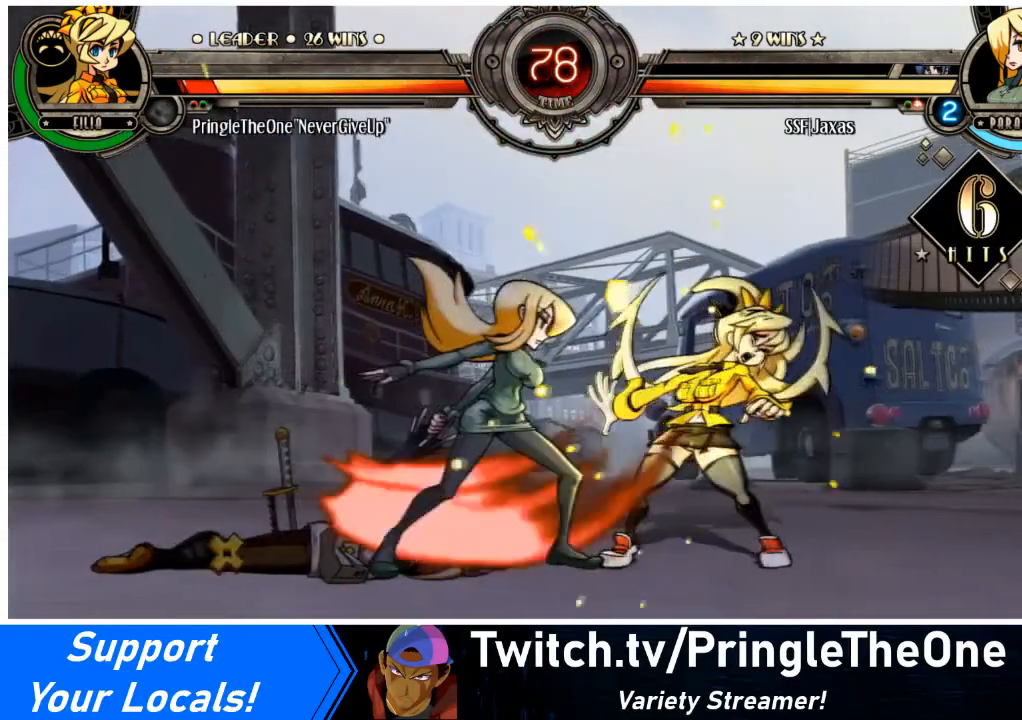
{"buttons": ["SQUARE", "DPAD_RIGHT"], "events": [[200, "R1", "up"], [300, "DPAD_LEFT", "up"], [333, "DPAD_RIGHT", "down"], [367, "SQUARE", "down"]]}
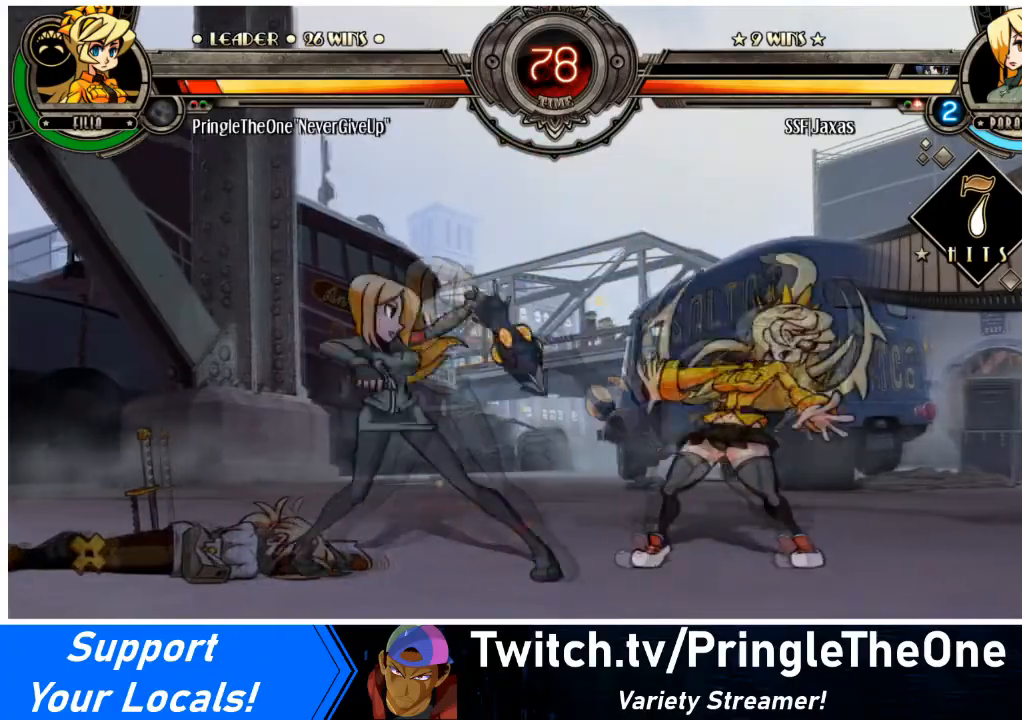
{"buttons": ["TRIANGLE", "DPAD_LEFT"], "events": [[34, "SQUARE", "up"], [67, "DPAD_RIGHT", "up"], [300, "DPAD_LEFT", "down"], [501, "TRIANGLE", "down"]]}
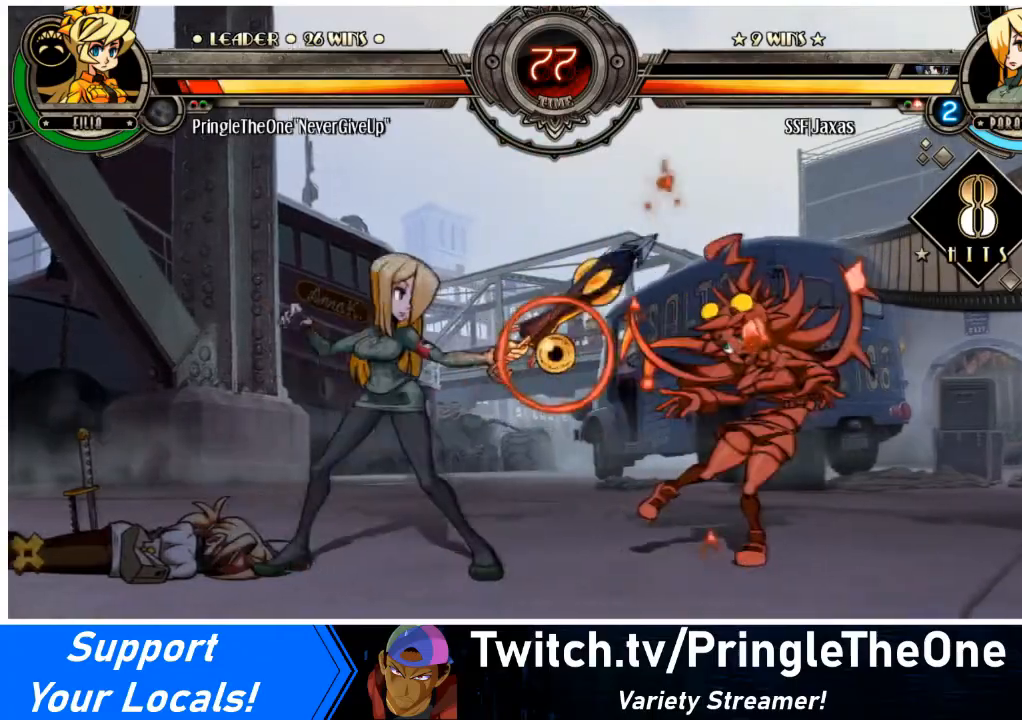
{"buttons": ["DPAD_LEFT"], "events": [[167, "TRIANGLE", "up"], [267, "R2", "down"], [500, "R2", "up"]]}
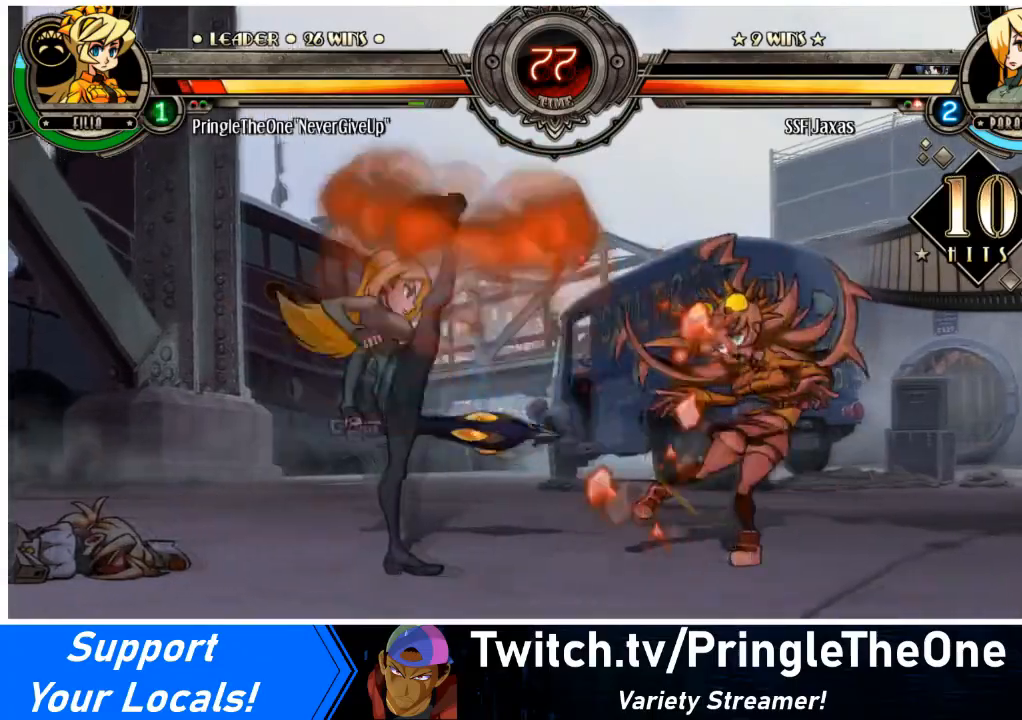
{"buttons": ["DPAD_RIGHT"], "events": [[134, "DPAD_LEFT", "up"], [134, "DPAD_RIGHT", "down"], [200, "CROSS", "down"], [334, "DPAD_RIGHT", "up"], [401, "CROSS", "up"], [467, "DPAD_RIGHT", "down"]]}
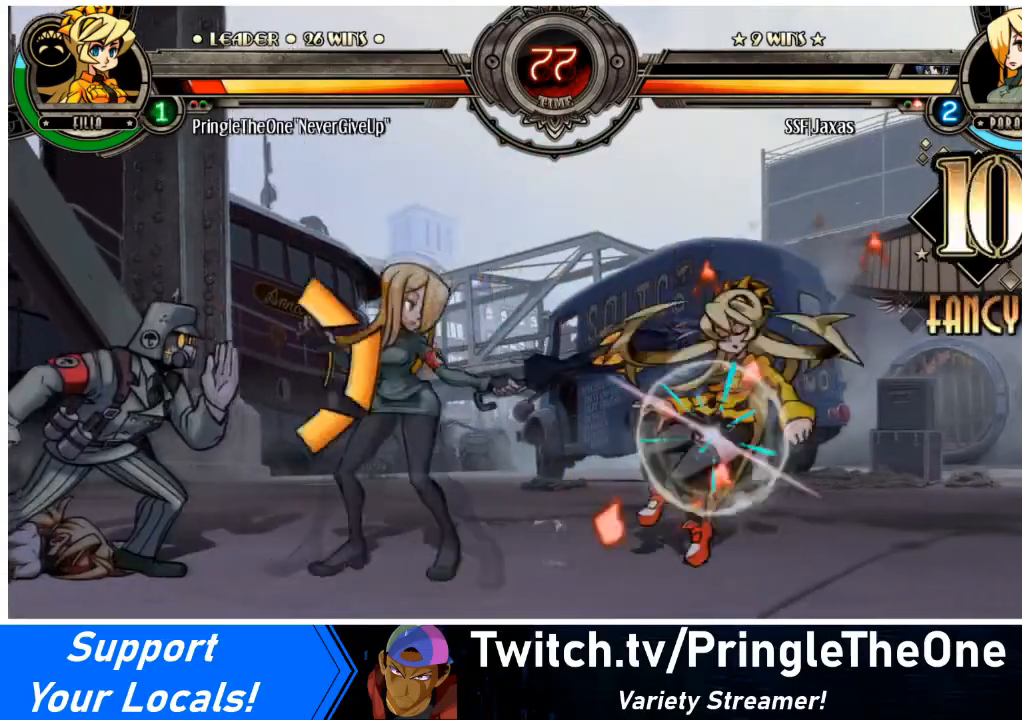
{"buttons": ["DPAD_LEFT"], "events": [[33, "DPAD_RIGHT", "up"], [66, "DPAD_RIGHT", "down"], [133, "DPAD_UP", "down"], [233, "DPAD_UP", "up"], [233, "L2", "down"], [333, "L2", "up"], [400, "DPAD_RIGHT", "up"], [500, "DPAD_LEFT", "down"]]}
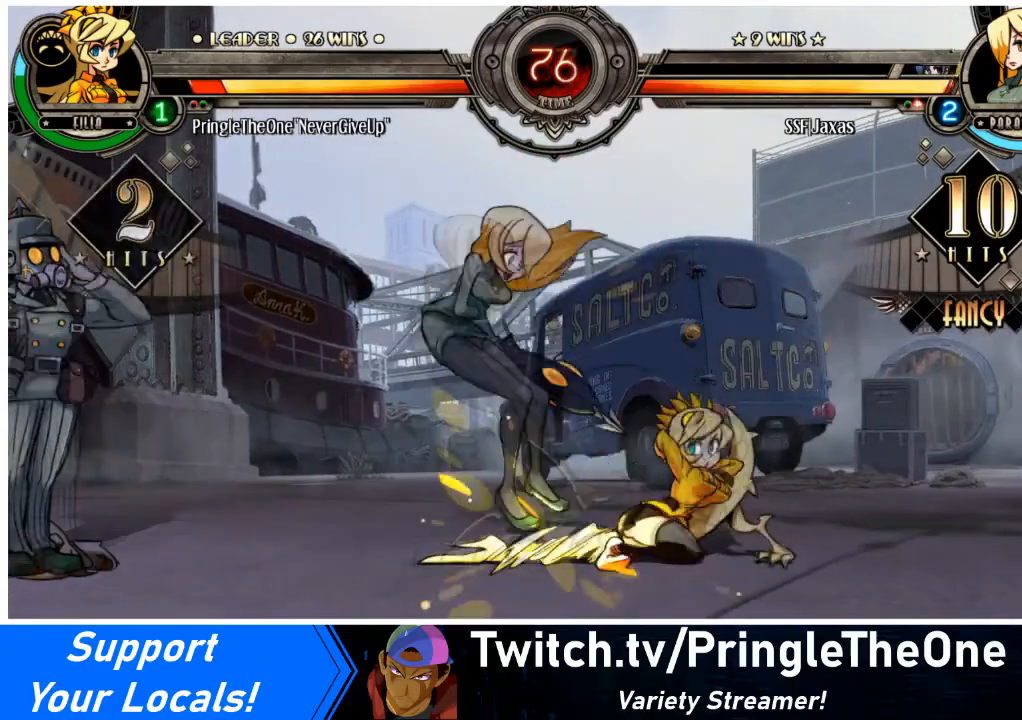
{"buttons": ["DPAD_DOWN", "DPAD_LEFT"], "events": [[100, "DPAD_DOWN", "down"], [267, "DPAD_DOWN", "up"], [334, "SQUARE", "down"], [334, "TRIANGLE", "down"], [434, "SQUARE", "up"], [467, "DPAD_DOWN", "down"], [467, "TRIANGLE", "up"]]}
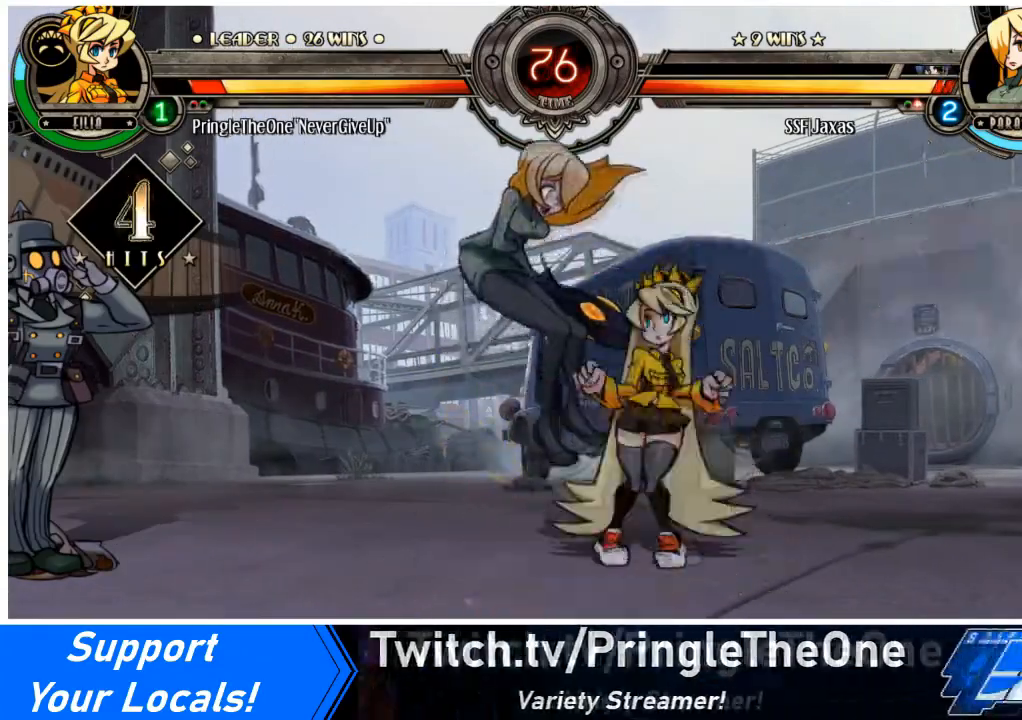
{"buttons": ["DPAD_LEFT"], "events": [[400, "DPAD_DOWN", "up"]]}
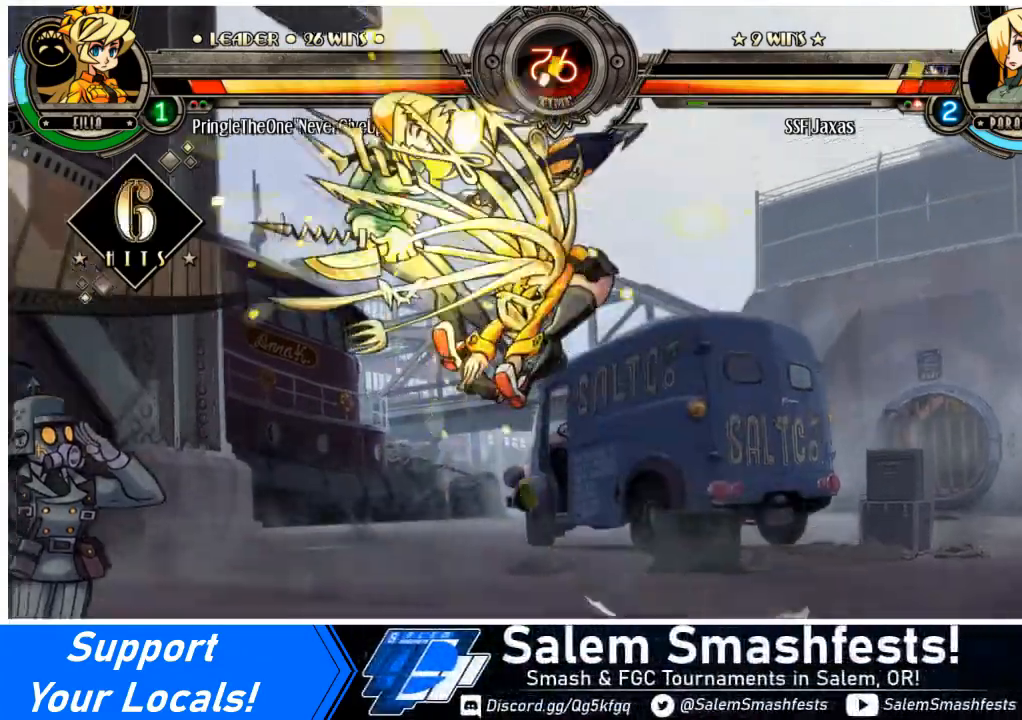
{"buttons": ["DPAD_LEFT"], "events": []}
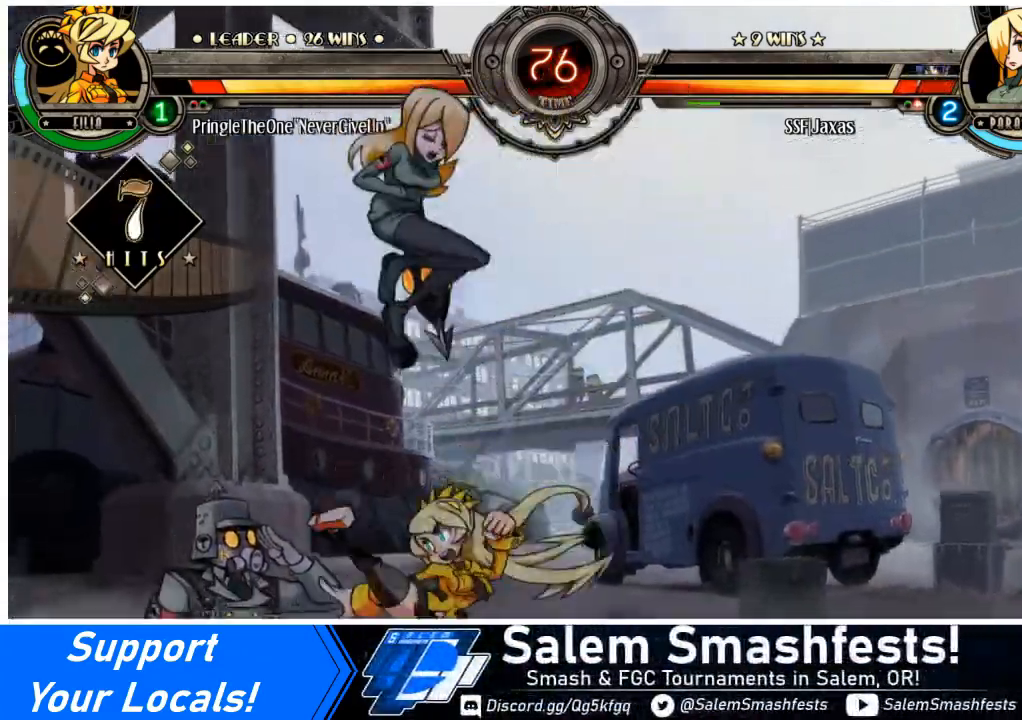
{"buttons": ["DPAD_LEFT"], "events": [[100, "DPAD_UP", "down"], [200, "DPAD_UP", "up"], [267, "DPAD_UP", "down"], [333, "DPAD_UP", "up"]]}
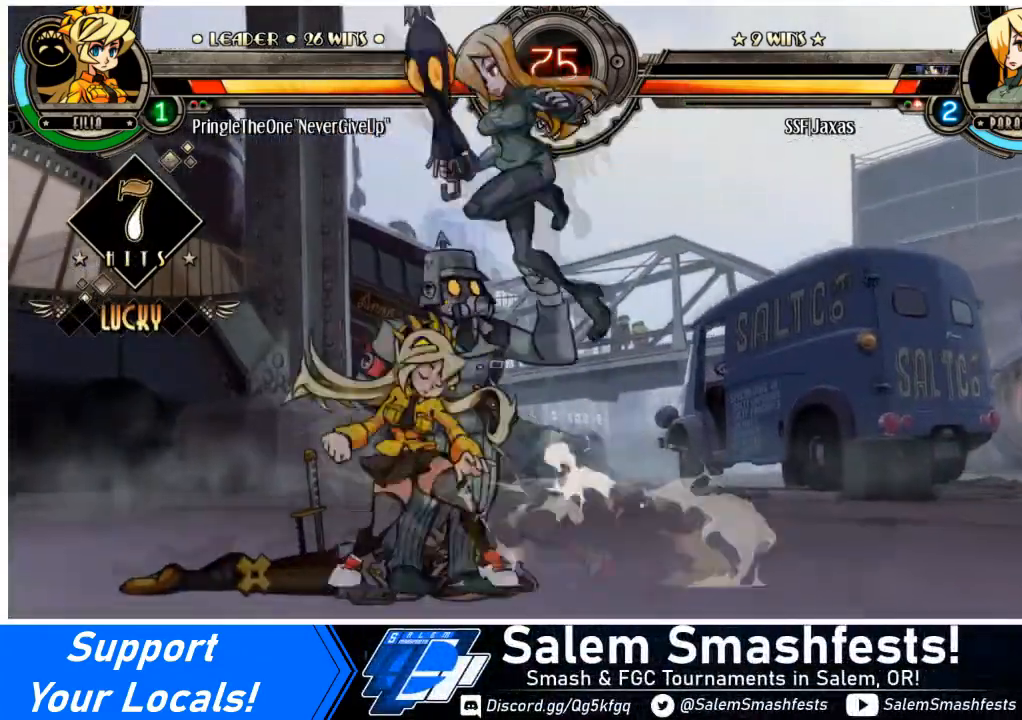
{"buttons": ["TRIANGLE"], "events": [[34, "DPAD_DOWN", "down"], [200, "DPAD_DOWN", "up"], [334, "SQUARE", "down"], [367, "DPAD_LEFT", "up"], [434, "SQUARE", "up"], [501, "TRIANGLE", "down"]]}
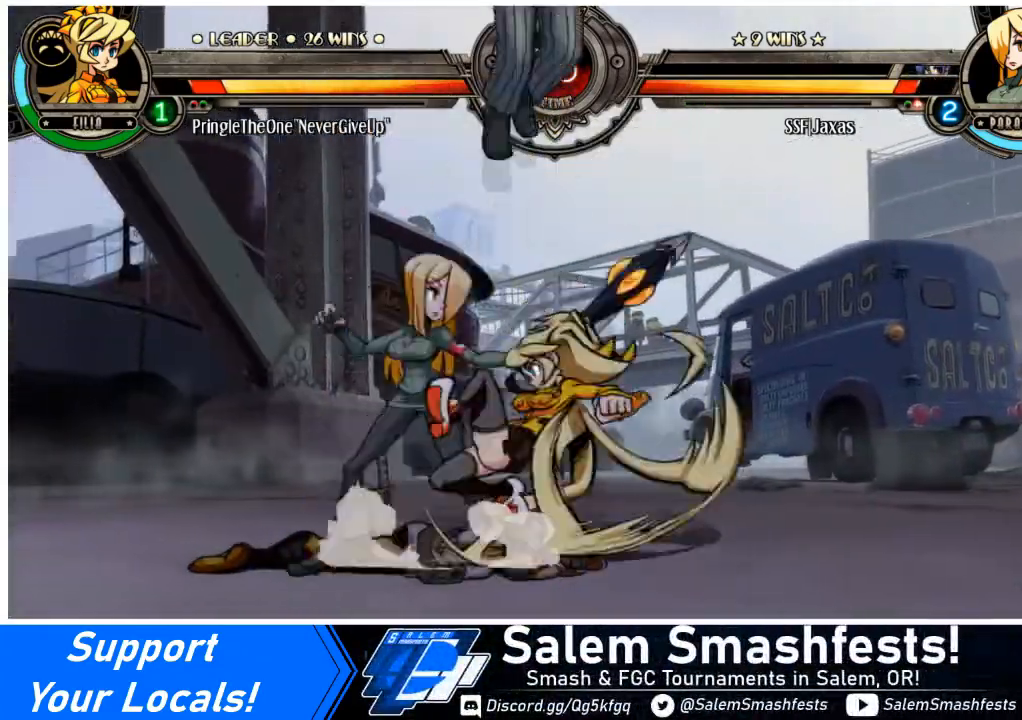
{"buttons": ["DPAD_LEFT"], "events": [[133, "DPAD_LEFT", "down"], [133, "TRIANGLE", "up"], [233, "R1", "down"], [333, "R1", "up"]]}
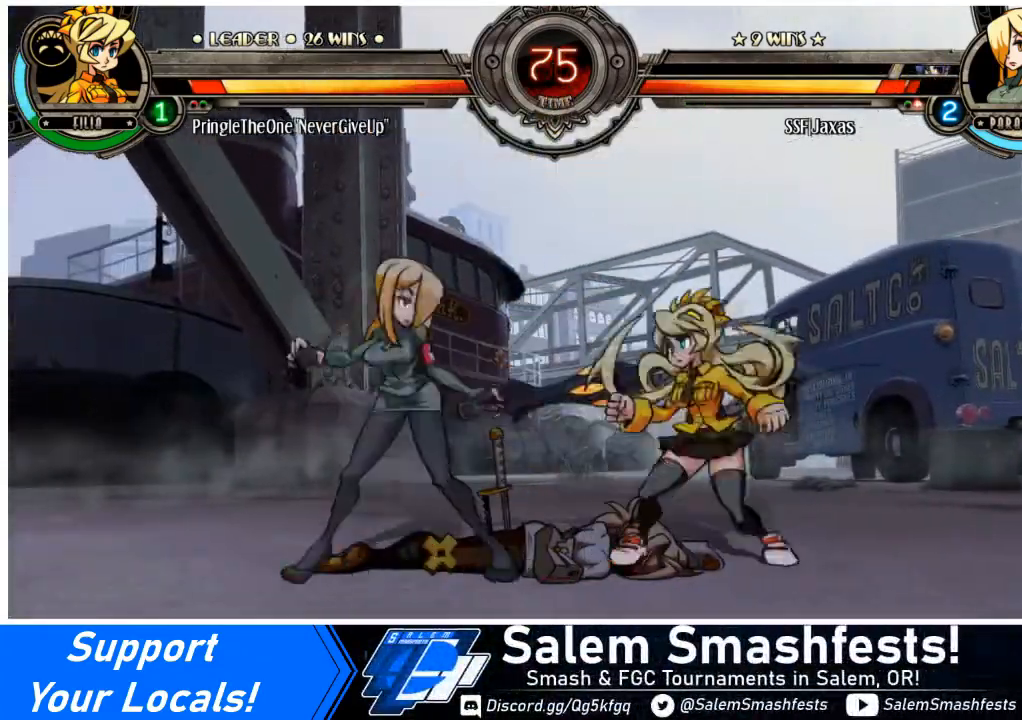
{"buttons": ["TRIANGLE", "DPAD_DOWN", "DPAD_LEFT"], "events": [[67, "DPAD_DOWN", "down"], [467, "TRIANGLE", "down"]]}
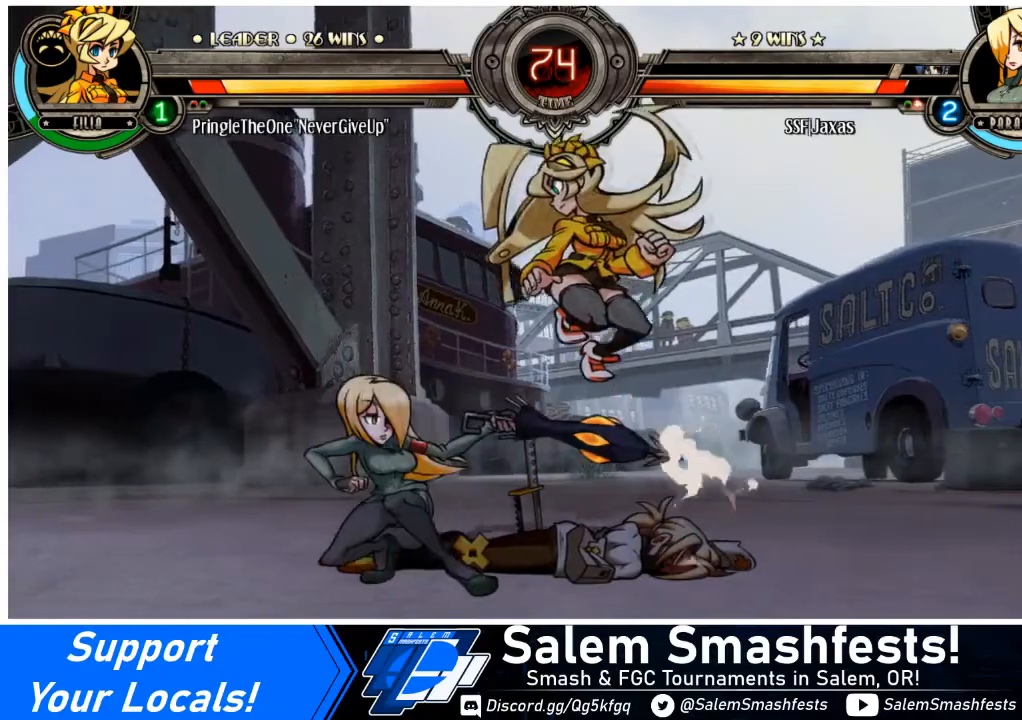
{"buttons": ["DPAD_DOWN", "DPAD_LEFT"], "events": [[100, "TRIANGLE", "up"], [133, "DPAD_DOWN", "up"], [333, "R1", "down"], [433, "R1", "up"], [467, "DPAD_DOWN", "down"]]}
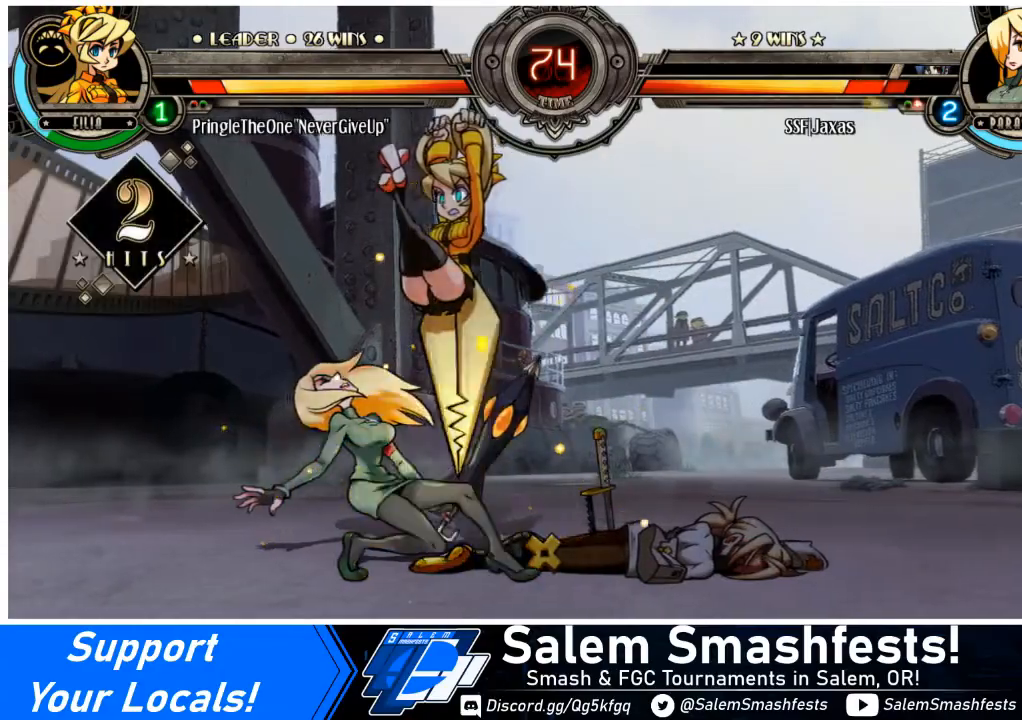
{"buttons": ["DPAD_DOWN", "DPAD_LEFT"], "events": [[34, "DPAD_DOWN", "up"], [267, "DPAD_DOWN", "down"]]}
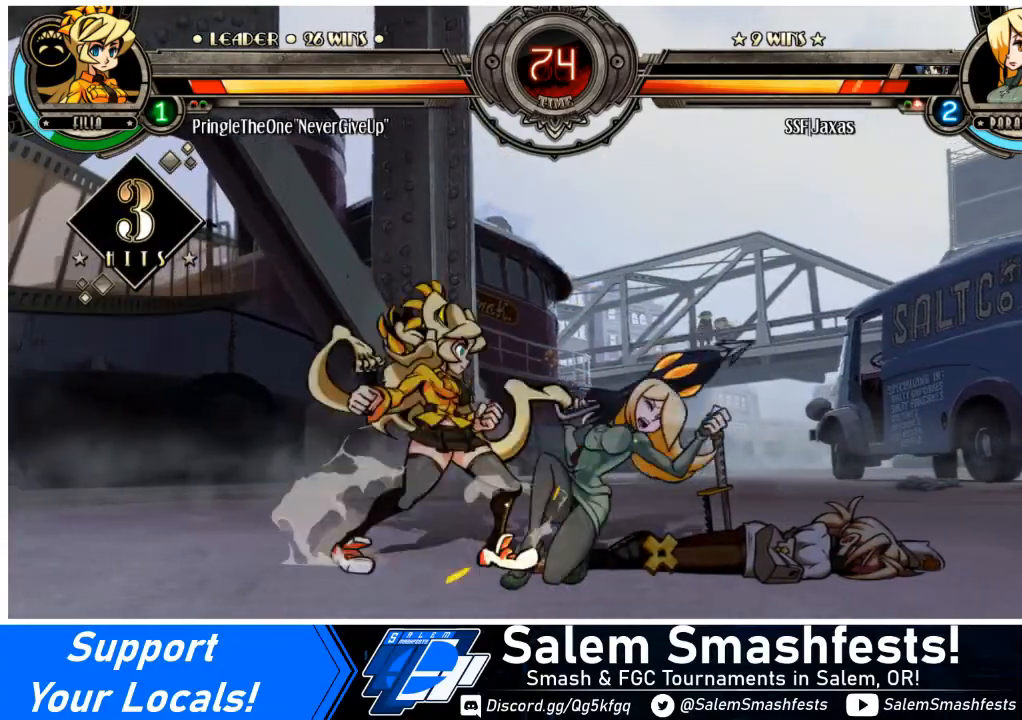
{"buttons": ["DPAD_RIGHT"], "events": [[100, "DPAD_LEFT", "up"], [133, "DPAD_RIGHT", "down"], [500, "DPAD_DOWN", "up"]]}
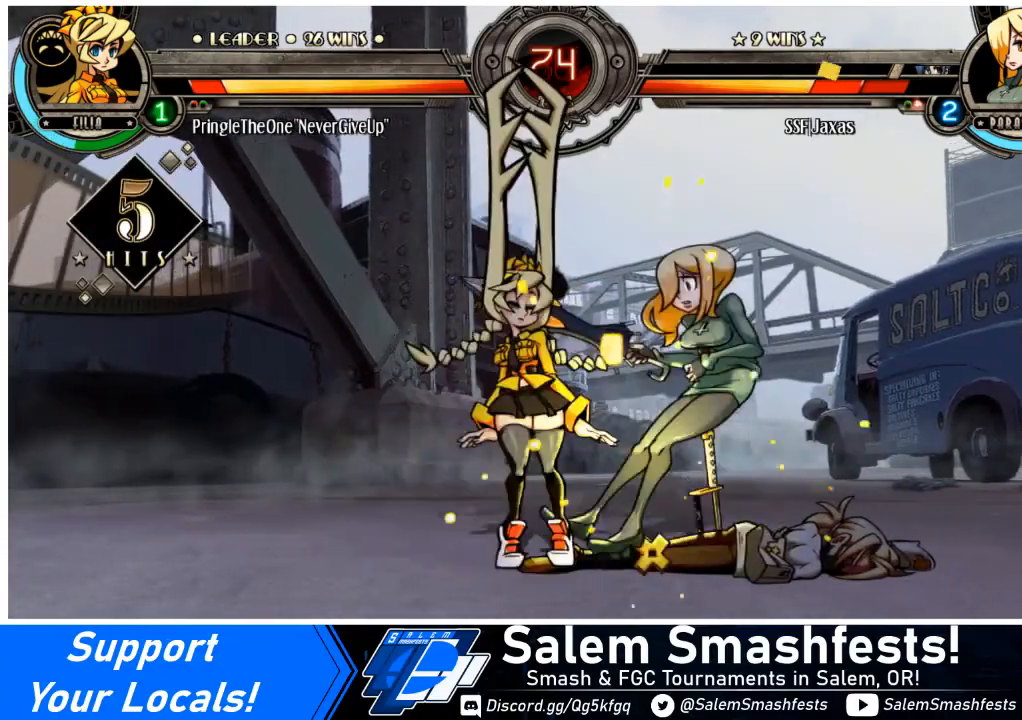
{"buttons": ["DPAD_RIGHT"], "events": [[34, "SQUARE", "down"], [34, "TRIANGLE", "down"], [100, "TRIANGLE", "up"], [134, "SQUARE", "up"]]}
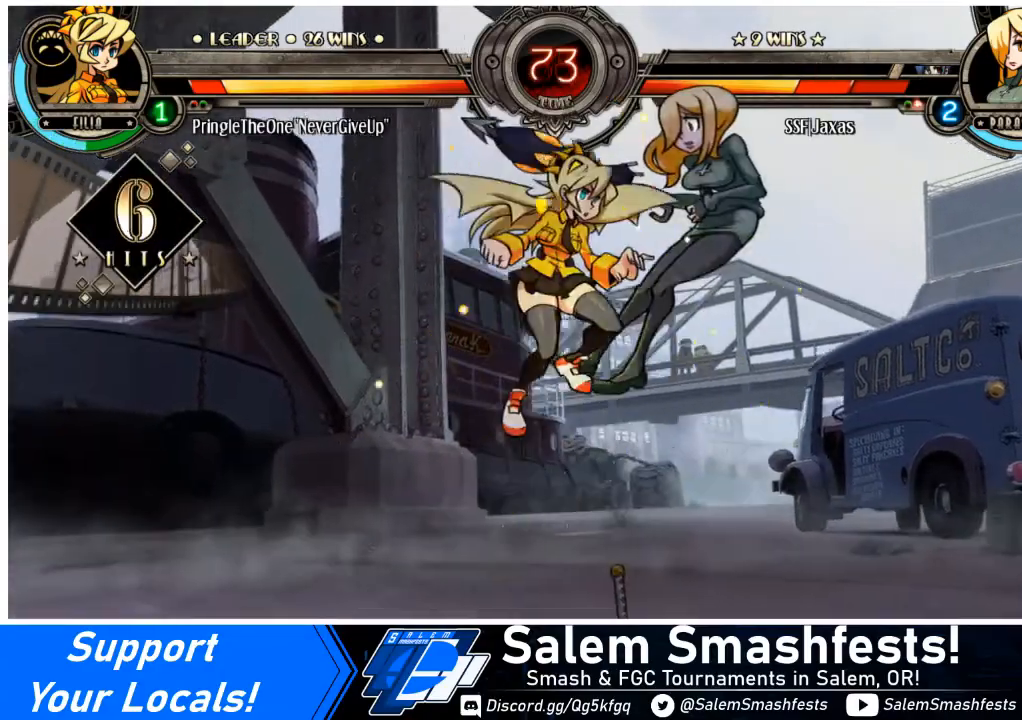
{"buttons": ["DPAD_RIGHT"], "events": [[66, "SQUARE", "down"], [167, "SQUARE", "up"], [333, "SQUARE", "down"], [333, "TRIANGLE", "down"], [467, "SQUARE", "up"], [467, "TRIANGLE", "up"]]}
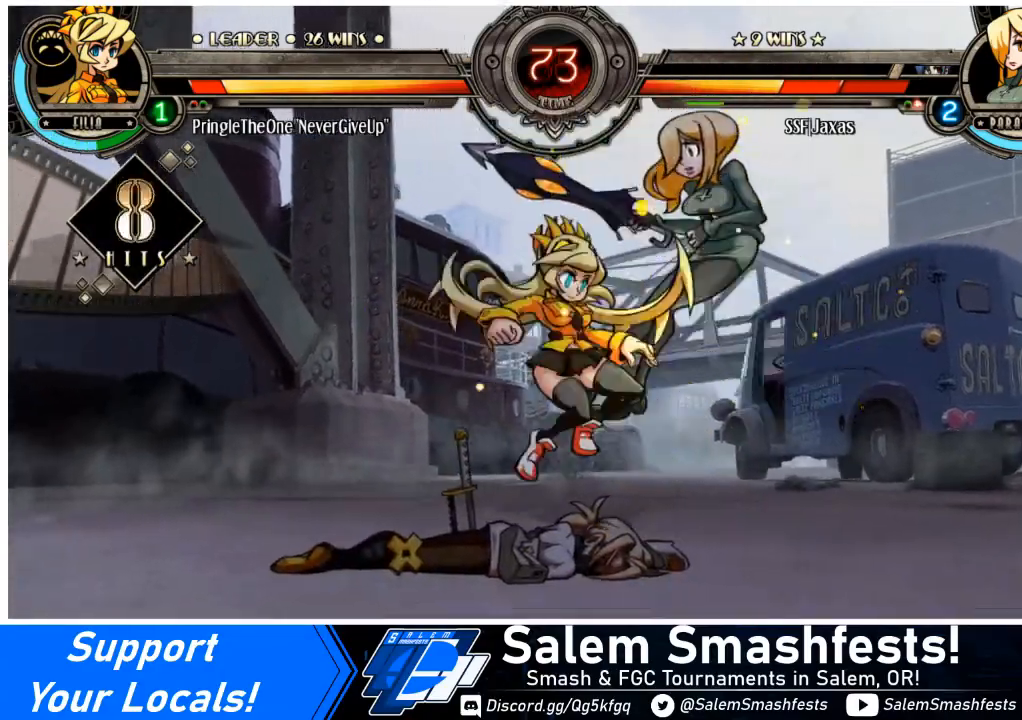
{"buttons": ["DPAD_RIGHT"], "events": []}
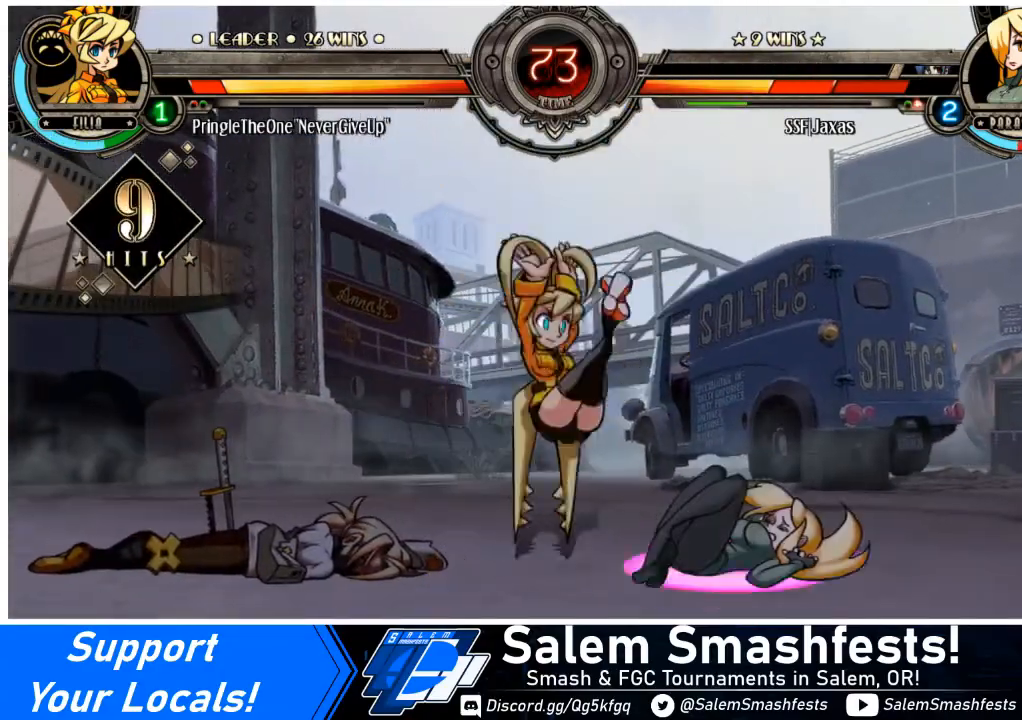
{"buttons": ["DPAD_DOWN", "DPAD_RIGHT"], "events": [[133, "DPAD_DOWN", "down"], [233, "SQUARE", "down"], [233, "TRIANGLE", "down"], [367, "SQUARE", "up"], [367, "TRIANGLE", "up"]]}
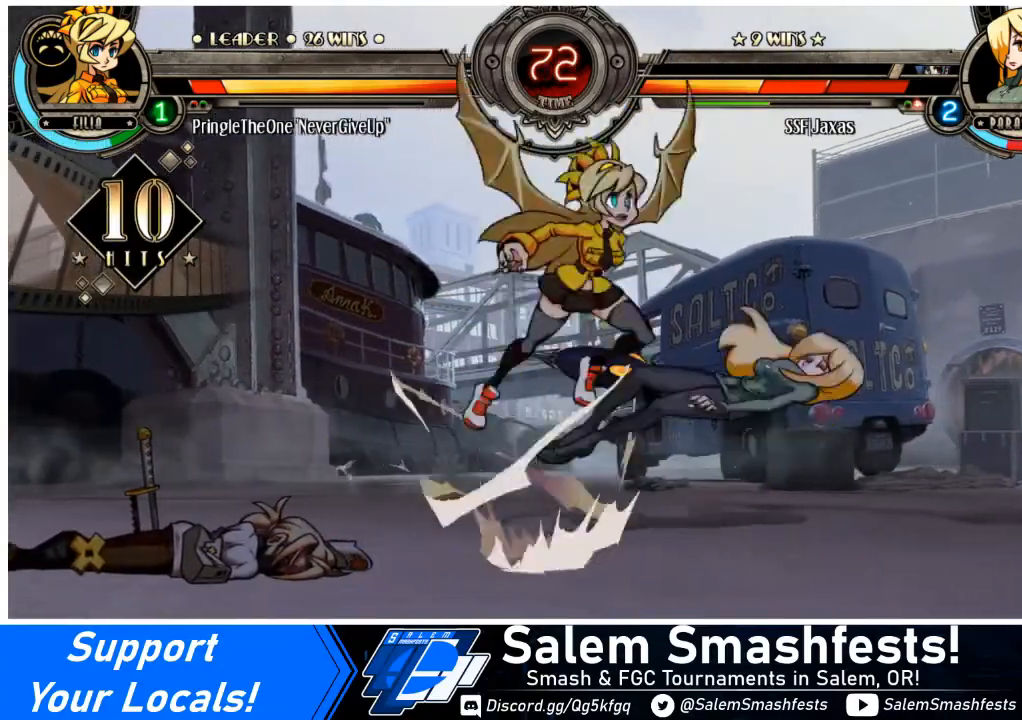
{"buttons": ["DPAD_RIGHT"], "events": [[34, "DPAD_DOWN", "up"]]}
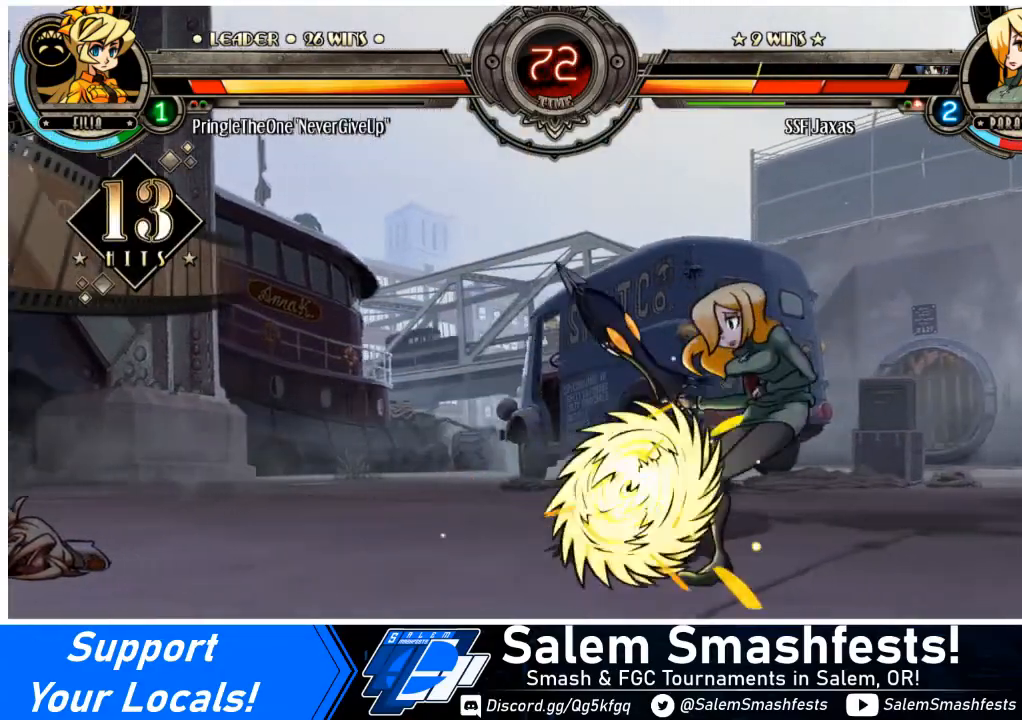
{"buttons": ["DPAD_DOWN", "DPAD_RIGHT"], "events": [[234, "DPAD_DOWN", "down"]]}
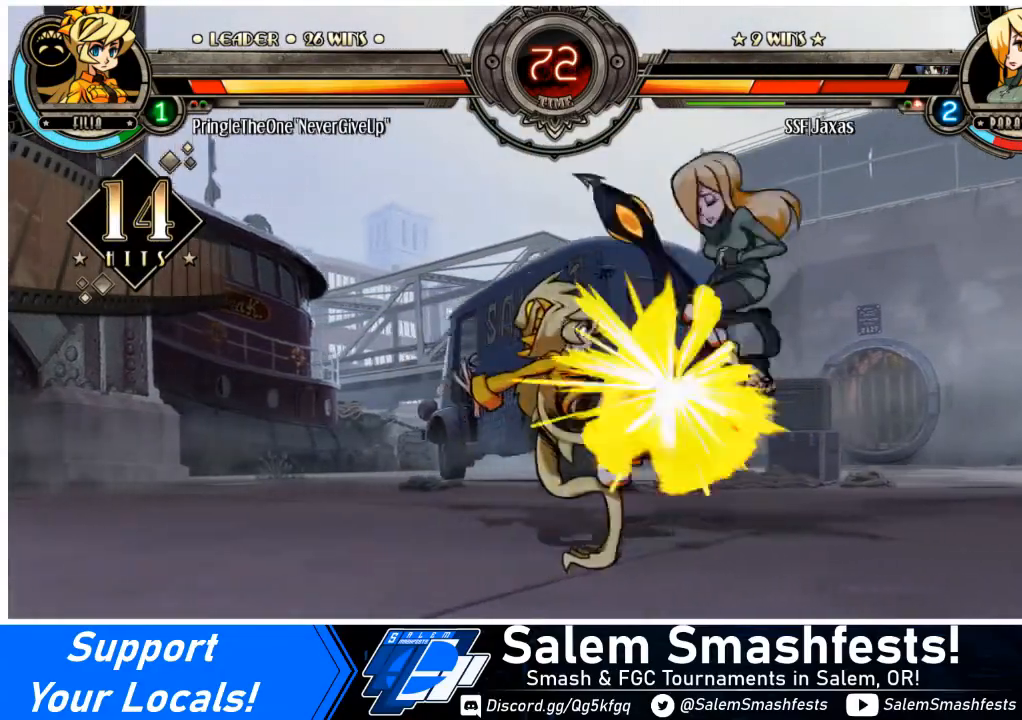
{"buttons": ["DPAD_RIGHT"], "events": [[67, "DPAD_DOWN", "up"]]}
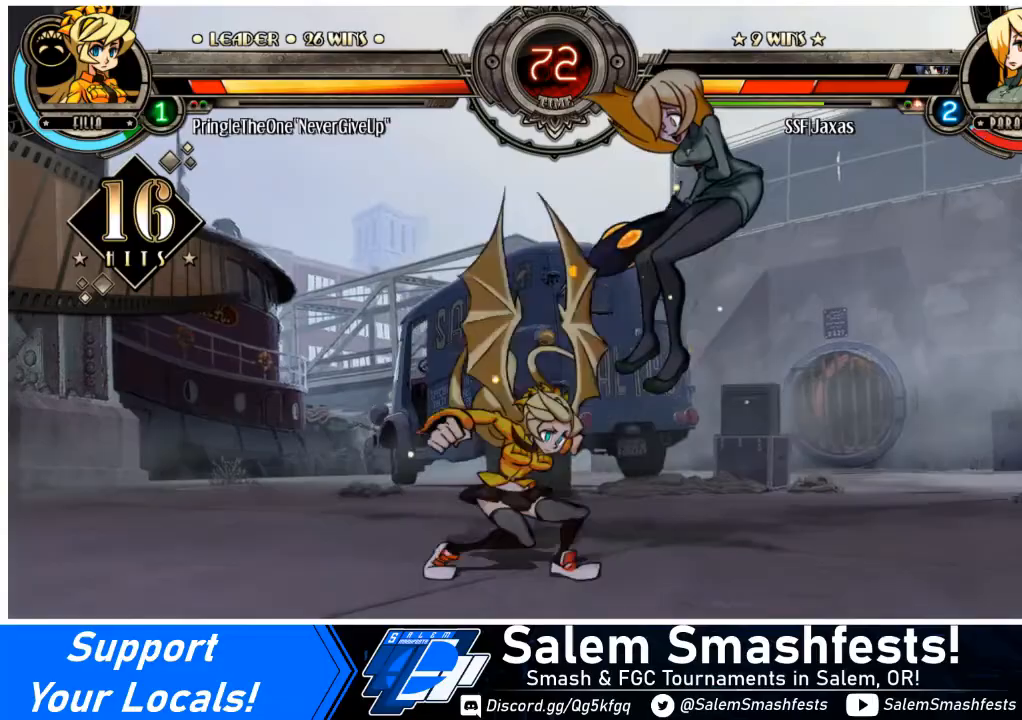
{"buttons": ["DPAD_RIGHT"], "events": []}
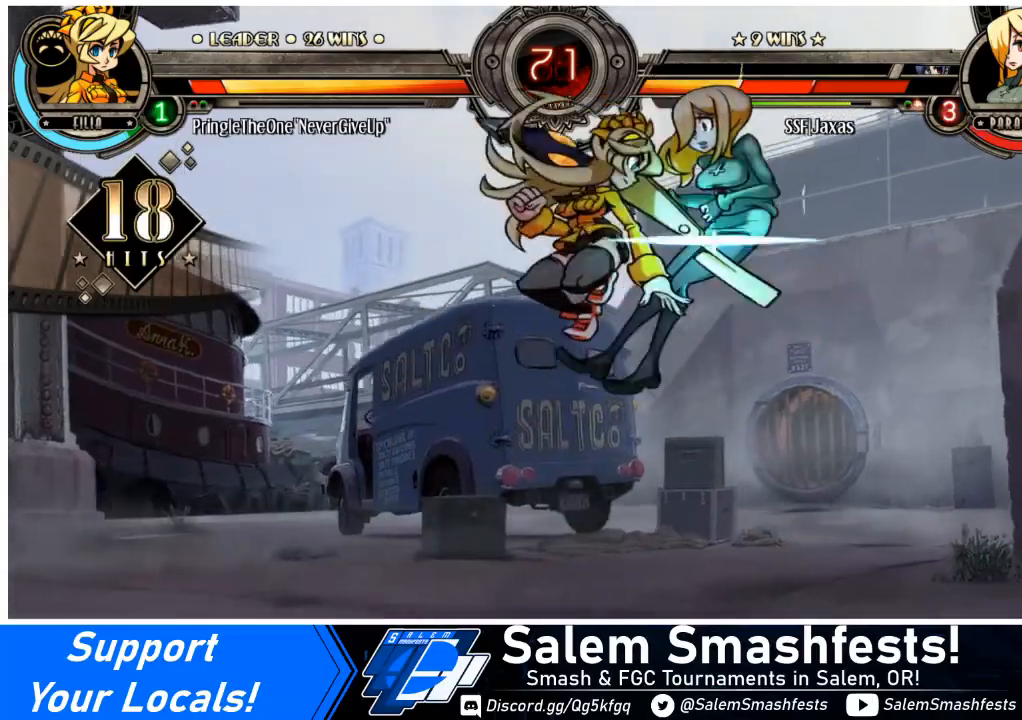
{"buttons": ["DPAD_RIGHT"], "events": []}